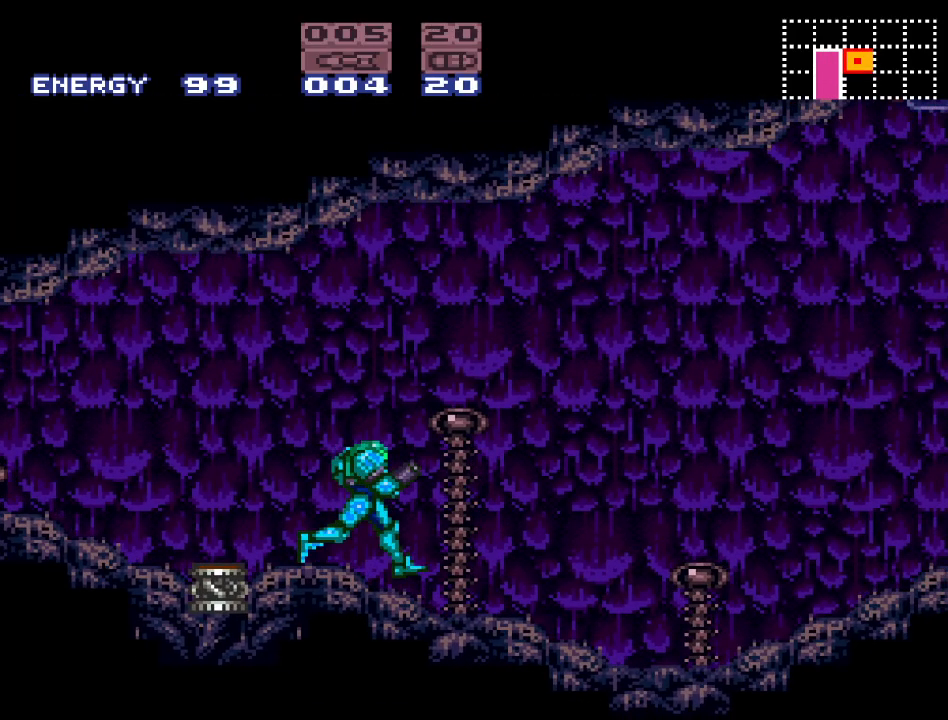
Gameplay with a controller (Nintendo layout); each line is a JSON object with the inputs held at the frame after it. "events" lists button and stick changes between this image and that frame as [ms after this image, input, new state], when the widget could be followed in between. Not read: L3 R3.
{"buttons": [], "events": [[233, "DPAD_LEFT", "down"], [417, "DPAD_LEFT", "up"]]}
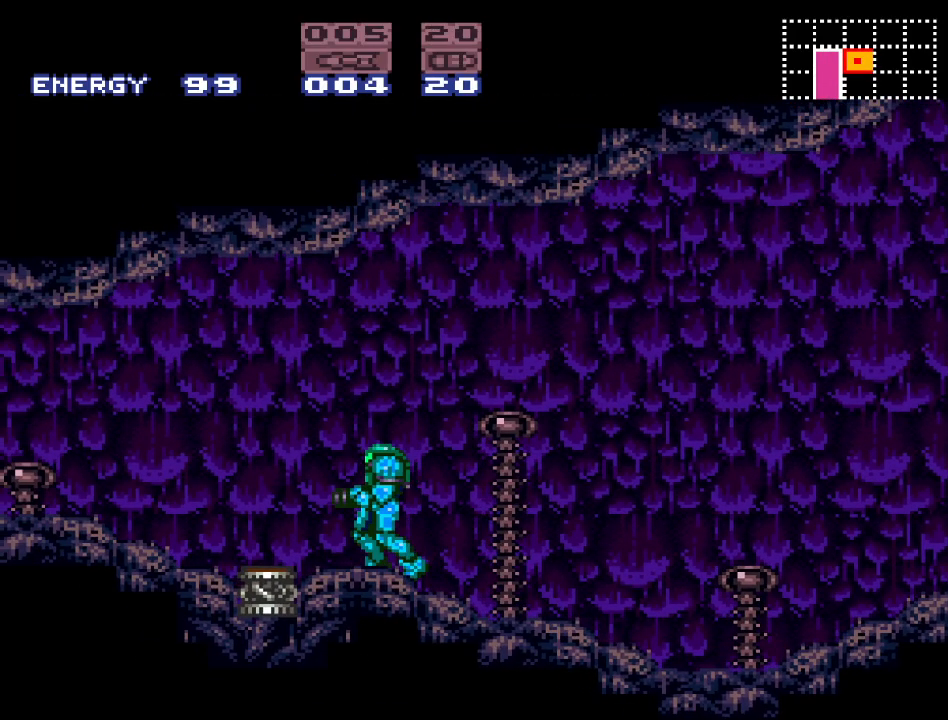
{"buttons": [], "events": []}
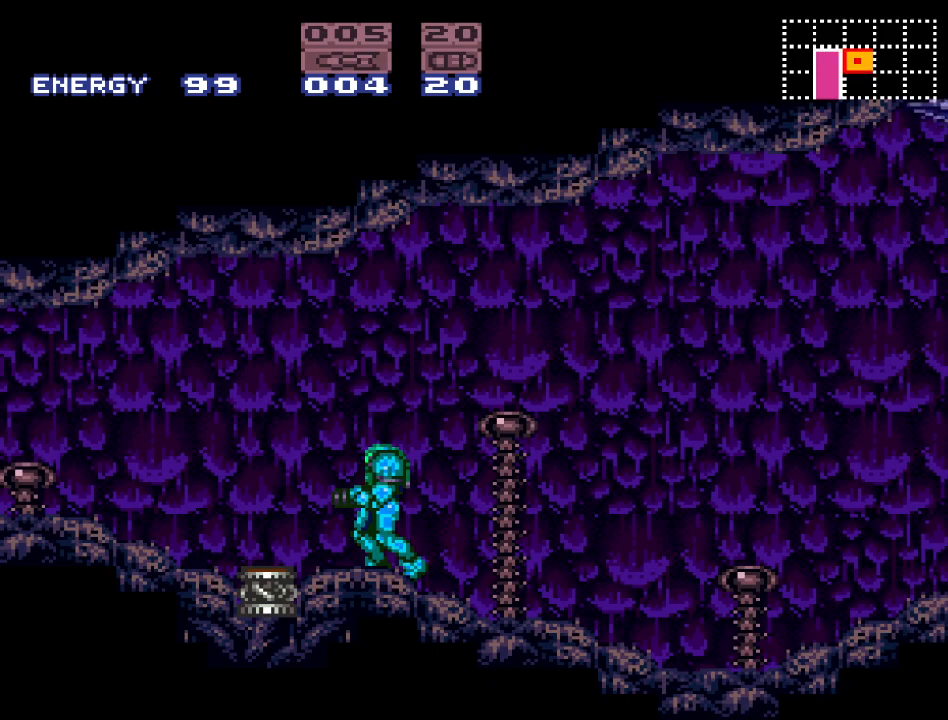
{"buttons": ["DPAD_LEFT"], "events": [[250, "DPAD_LEFT", "down"]]}
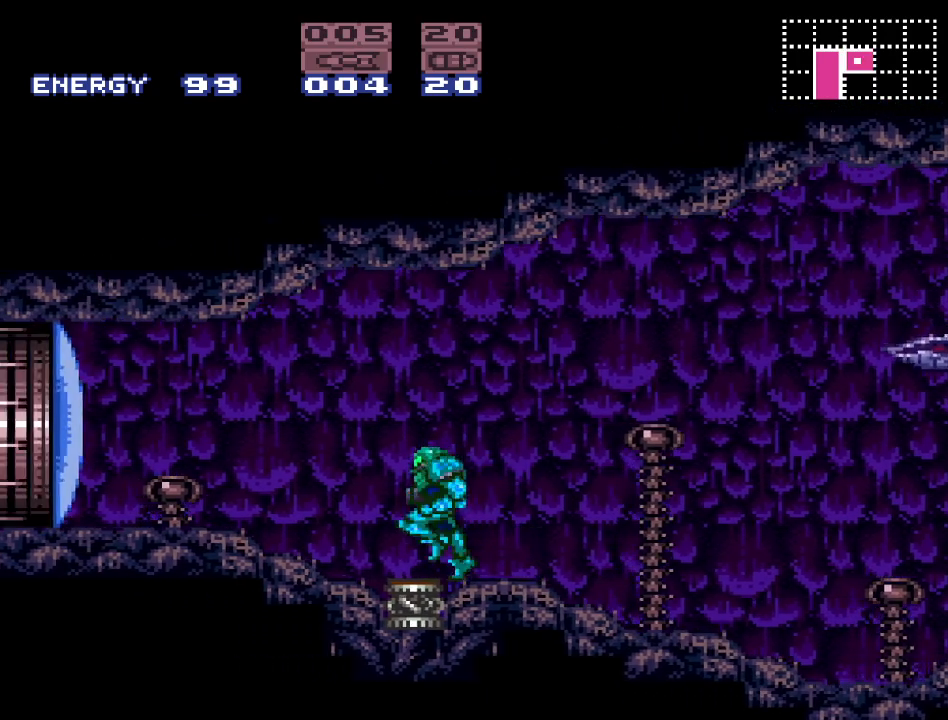
{"buttons": ["DPAD_LEFT"], "events": [[300, "DPAD_LEFT", "up"], [350, "A", "down"], [433, "A", "up"], [433, "DPAD_LEFT", "down"]]}
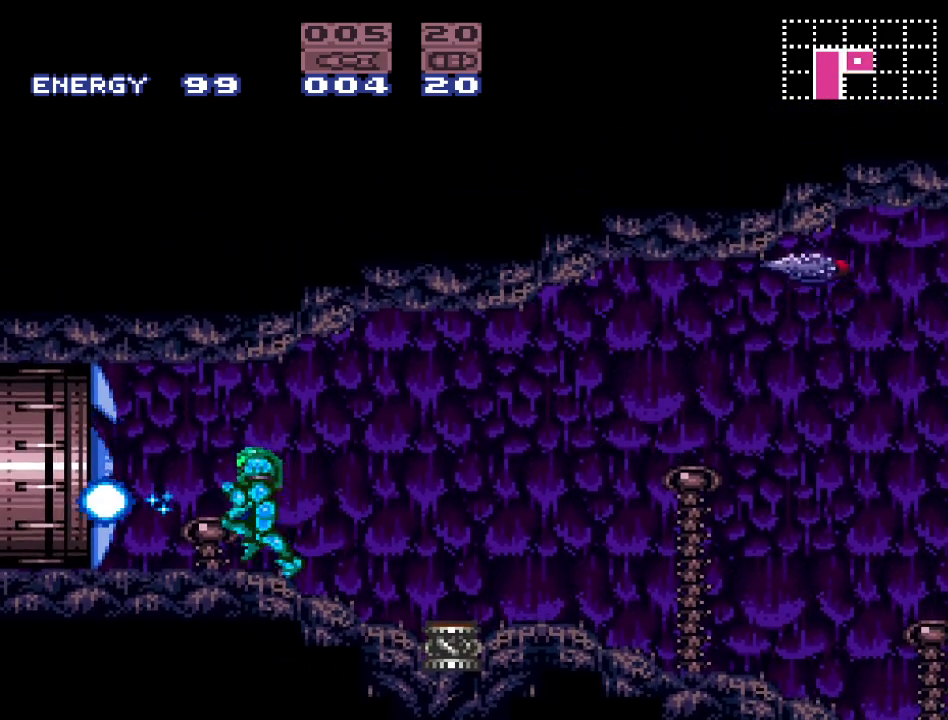
{"buttons": ["DPAD_LEFT"], "events": []}
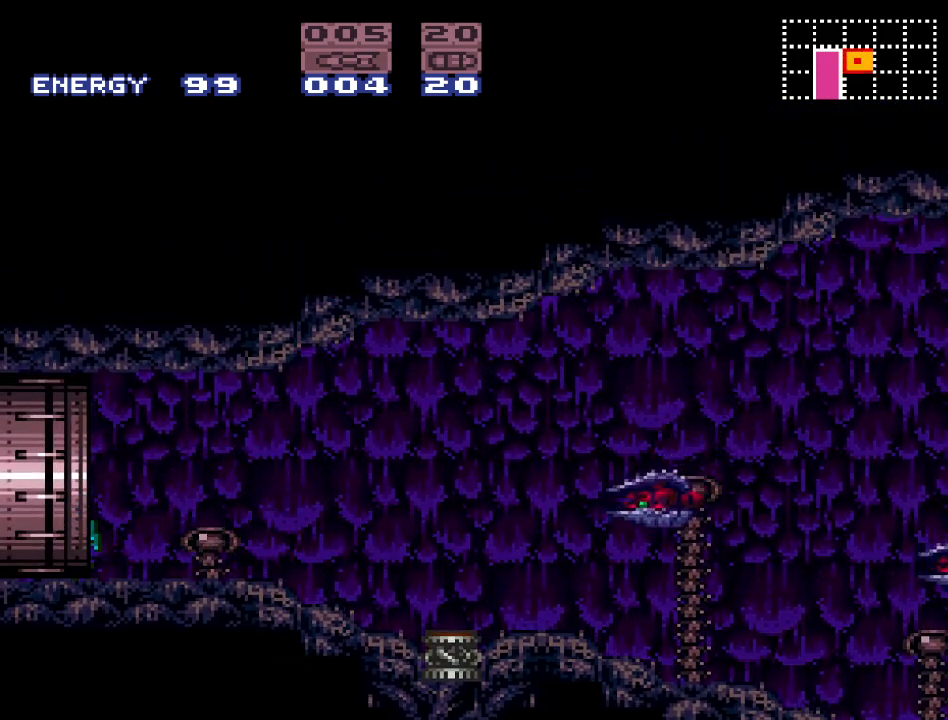
{"buttons": ["DPAD_LEFT"], "events": []}
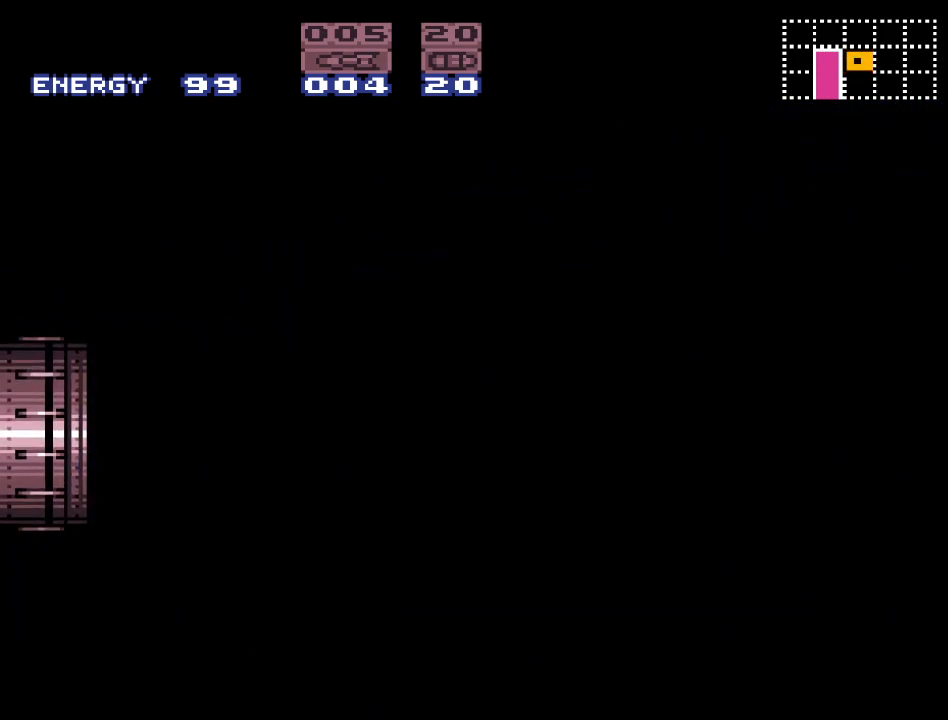
{"buttons": [], "events": [[350, "DPAD_LEFT", "up"]]}
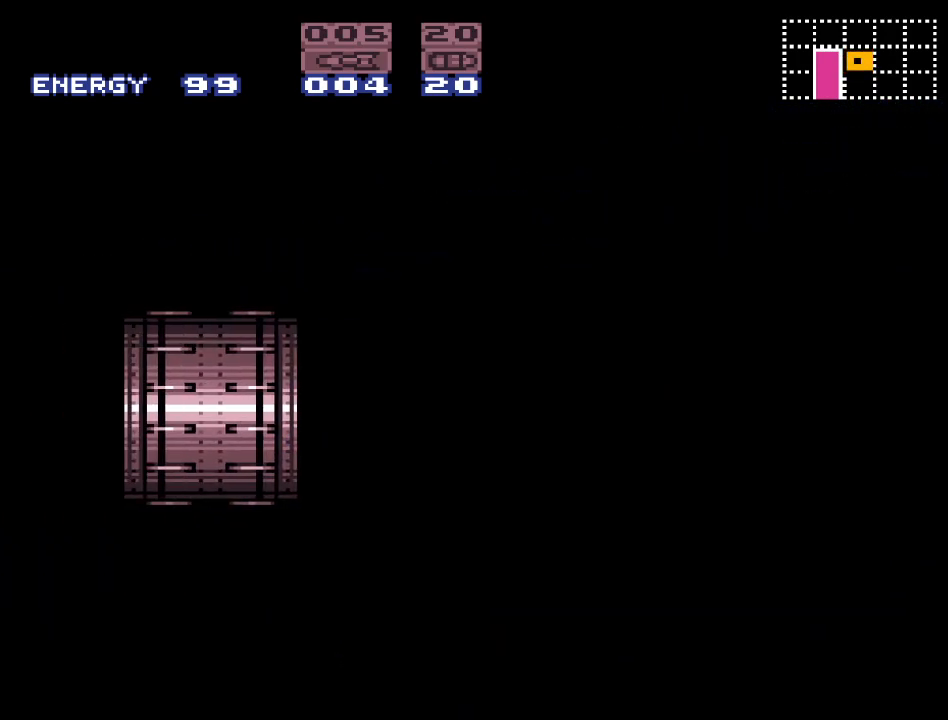
{"buttons": [], "events": []}
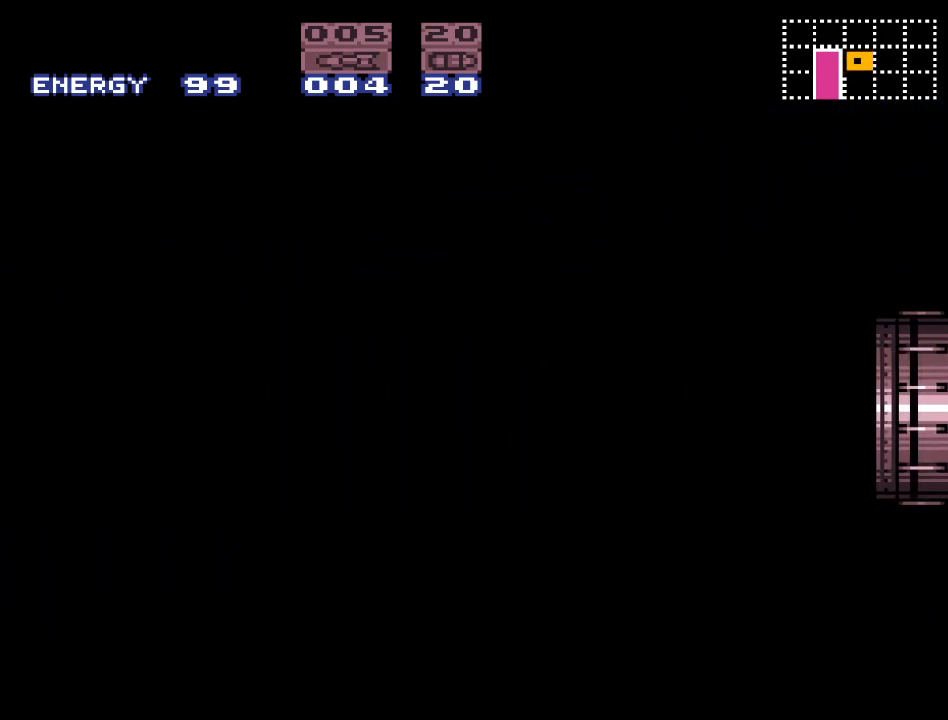
{"buttons": [], "events": []}
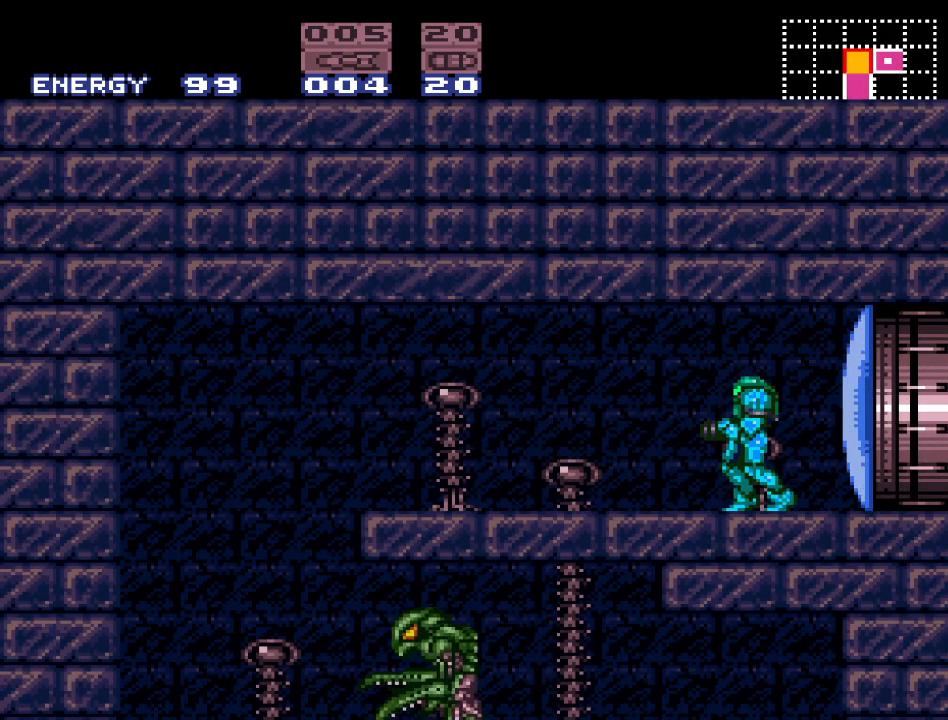
{"buttons": ["Y", "DPAD_LEFT"], "events": [[67, "SELECT", "down"], [133, "SELECT", "up"], [317, "Y", "down"], [383, "DPAD_LEFT", "down"]]}
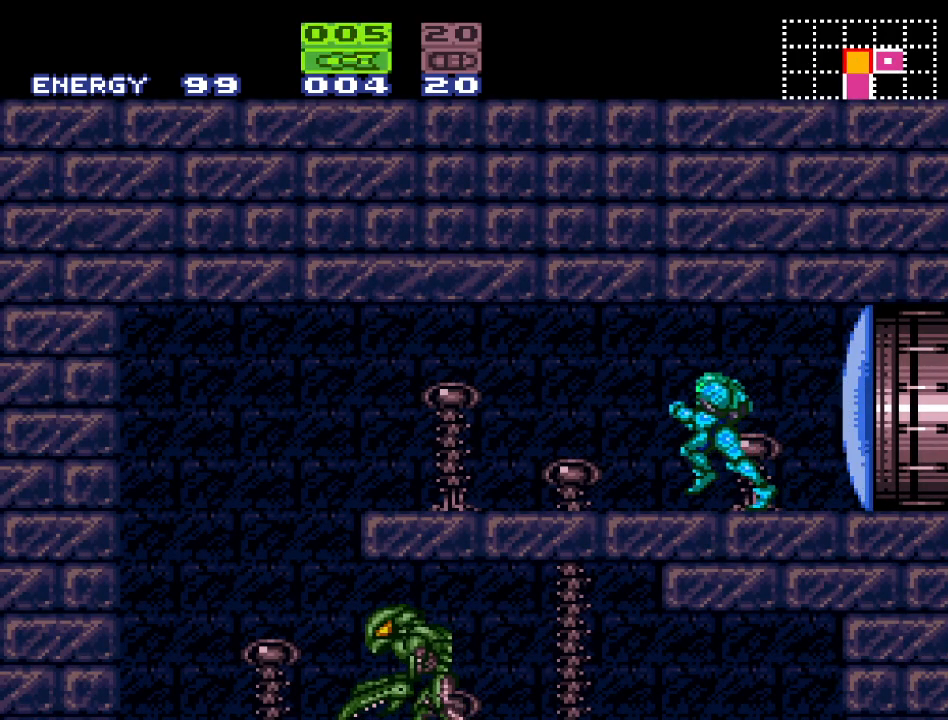
{"buttons": ["Y"], "events": [[467, "DPAD_LEFT", "up"]]}
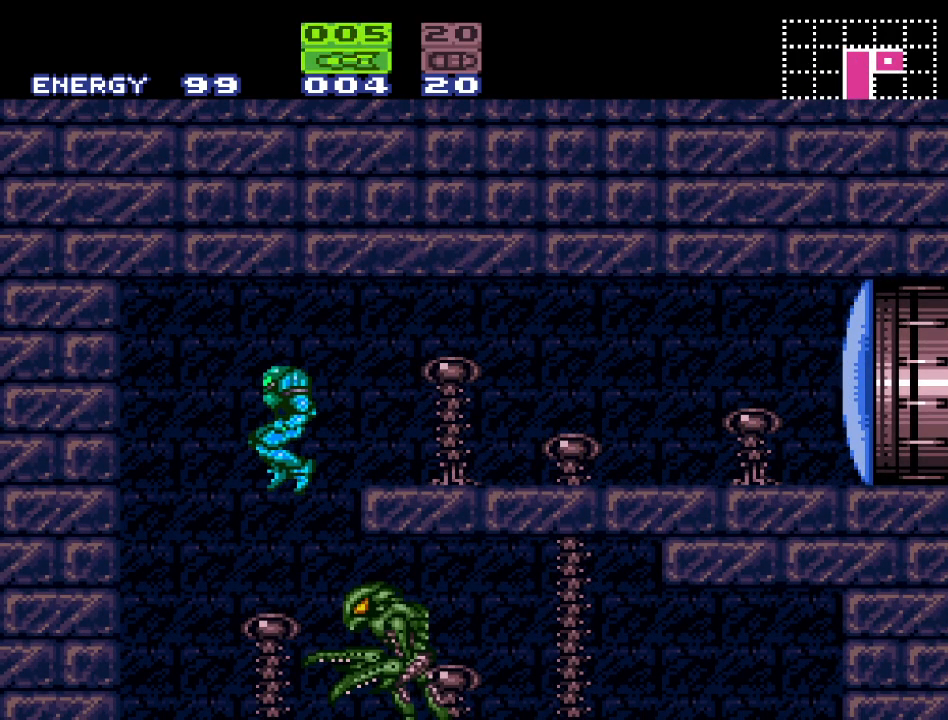
{"buttons": ["A"], "events": [[33, "Y", "up"], [183, "DPAD_RIGHT", "down"], [283, "DPAD_RIGHT", "up"], [467, "A", "down"]]}
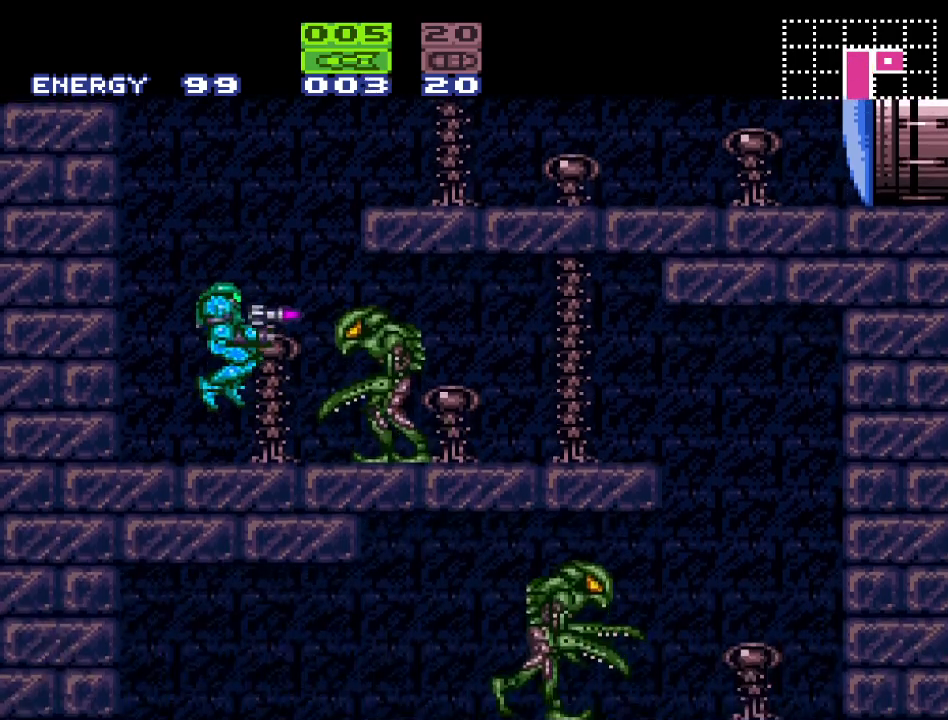
{"buttons": [], "events": [[67, "A", "up"]]}
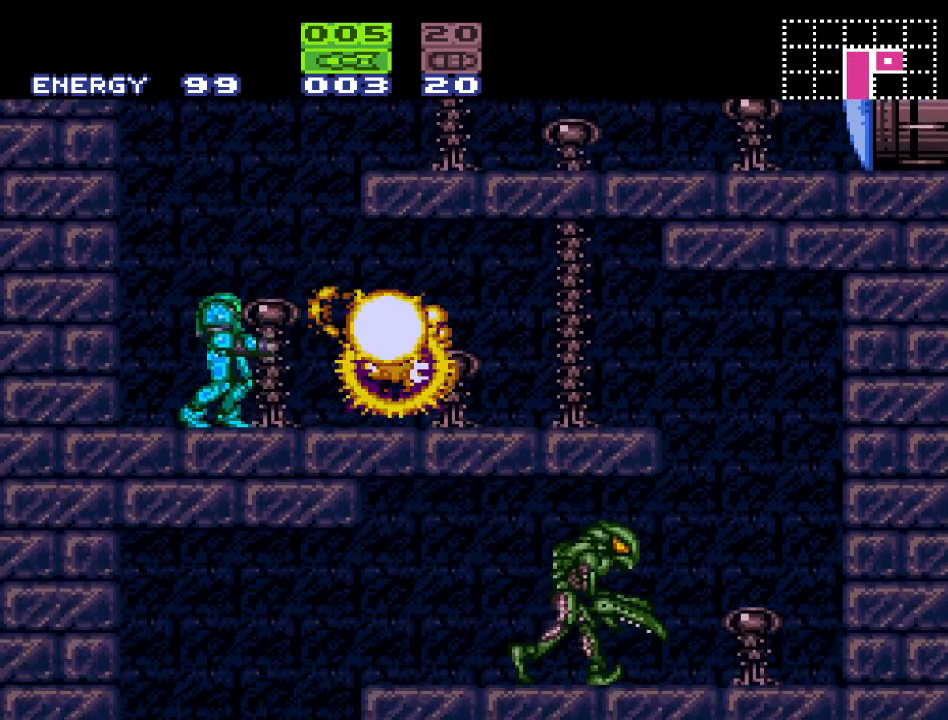
{"buttons": ["Y", "DPAD_RIGHT"], "events": [[250, "Y", "down"], [283, "DPAD_RIGHT", "down"]]}
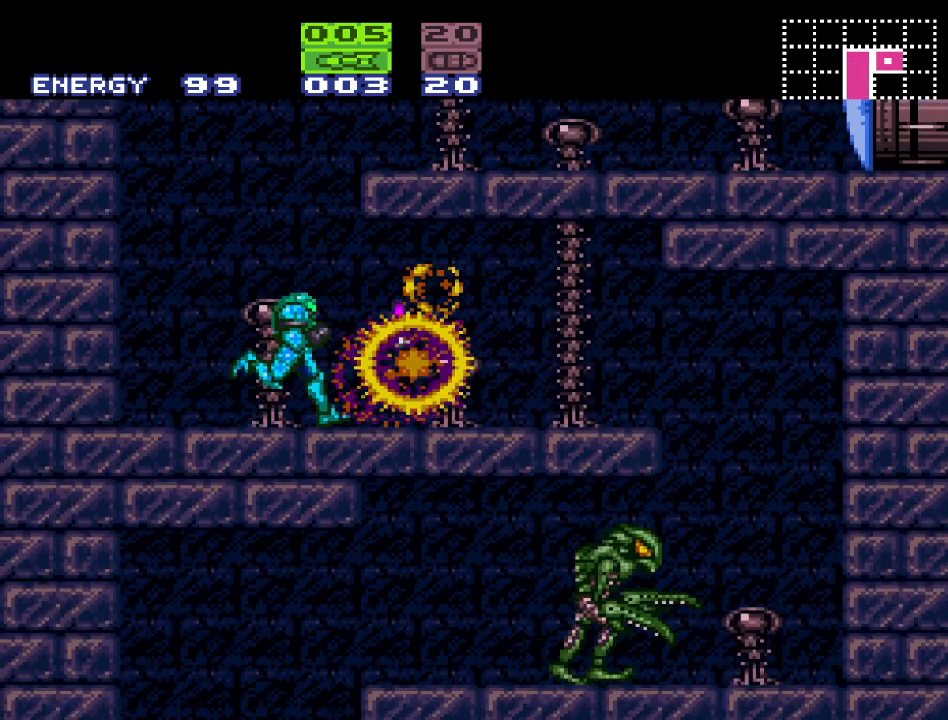
{"buttons": ["DPAD_RIGHT"], "events": [[417, "Y", "up"]]}
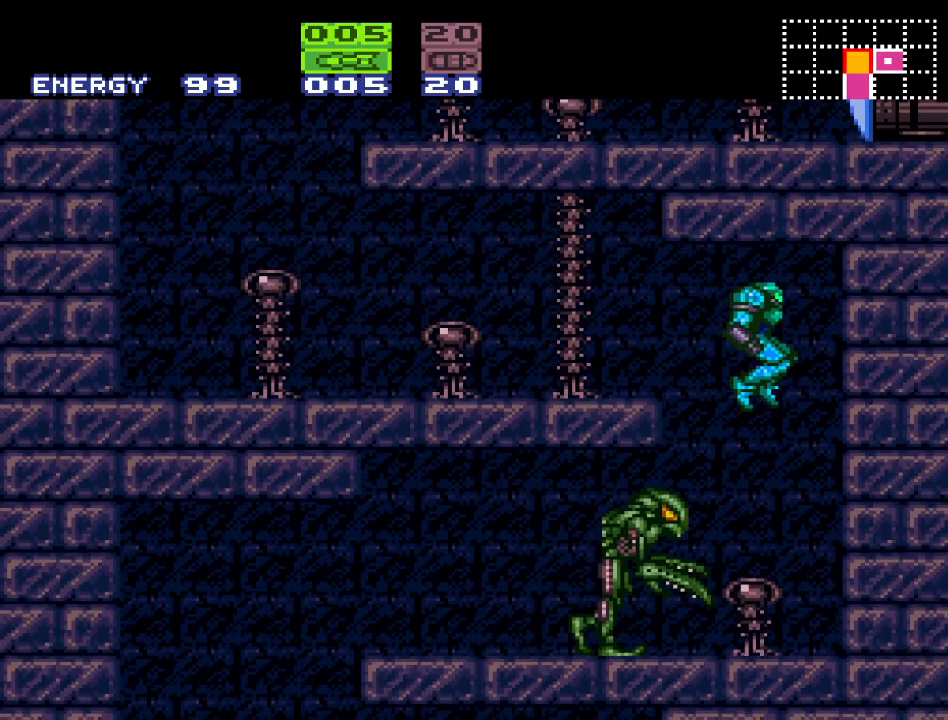
{"buttons": [], "events": [[33, "DPAD_RIGHT", "up"], [183, "DPAD_LEFT", "down"], [317, "DPAD_LEFT", "up"]]}
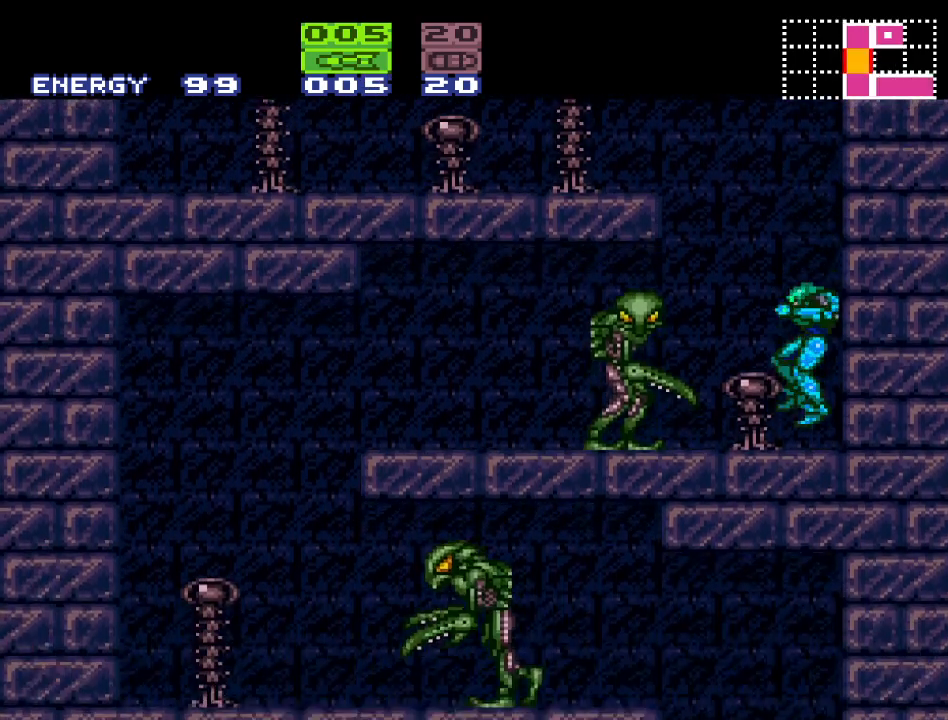
{"buttons": ["Y", "DPAD_LEFT"], "events": [[67, "A", "down"], [100, "DPAD_LEFT", "down"], [167, "A", "up"], [250, "Y", "down"]]}
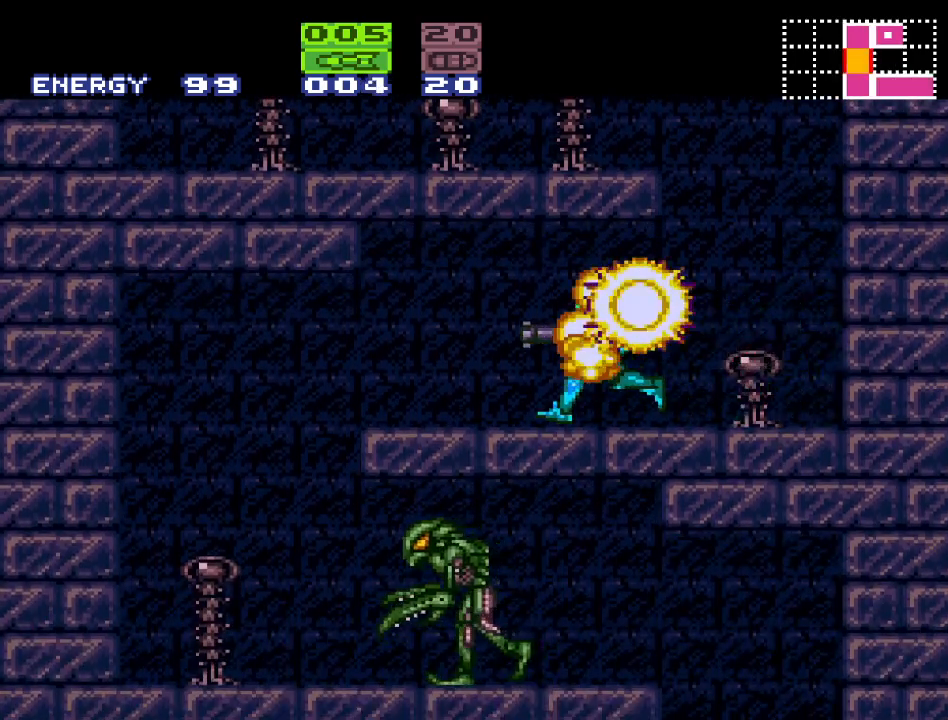
{"buttons": [], "events": [[350, "Y", "up"], [383, "DPAD_LEFT", "up"]]}
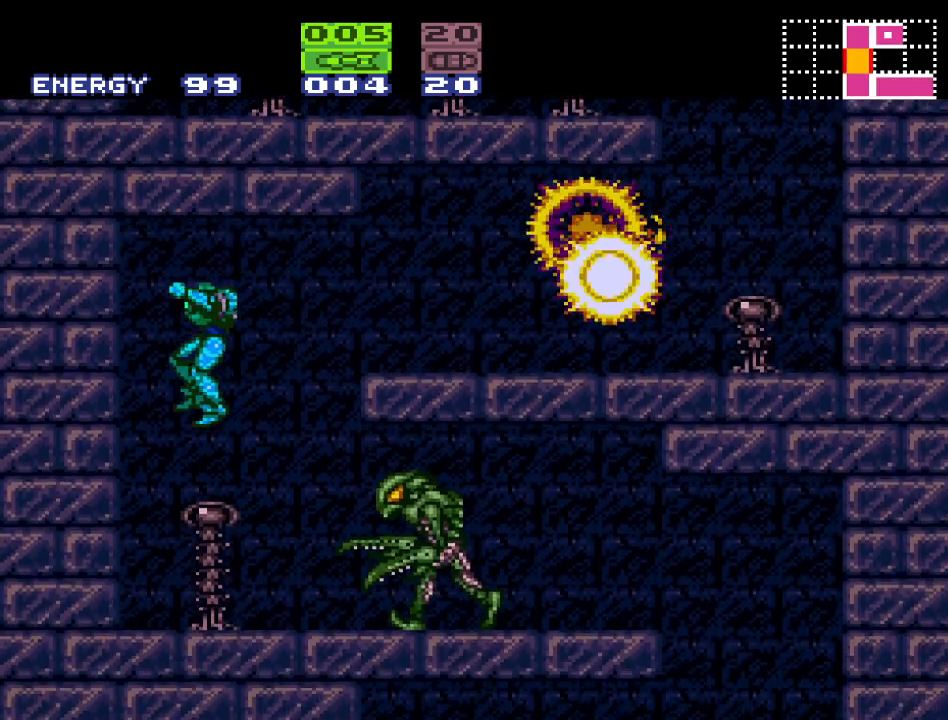
{"buttons": [], "events": [[67, "DPAD_RIGHT", "down"], [150, "DPAD_RIGHT", "up"], [367, "A", "down"], [483, "A", "up"]]}
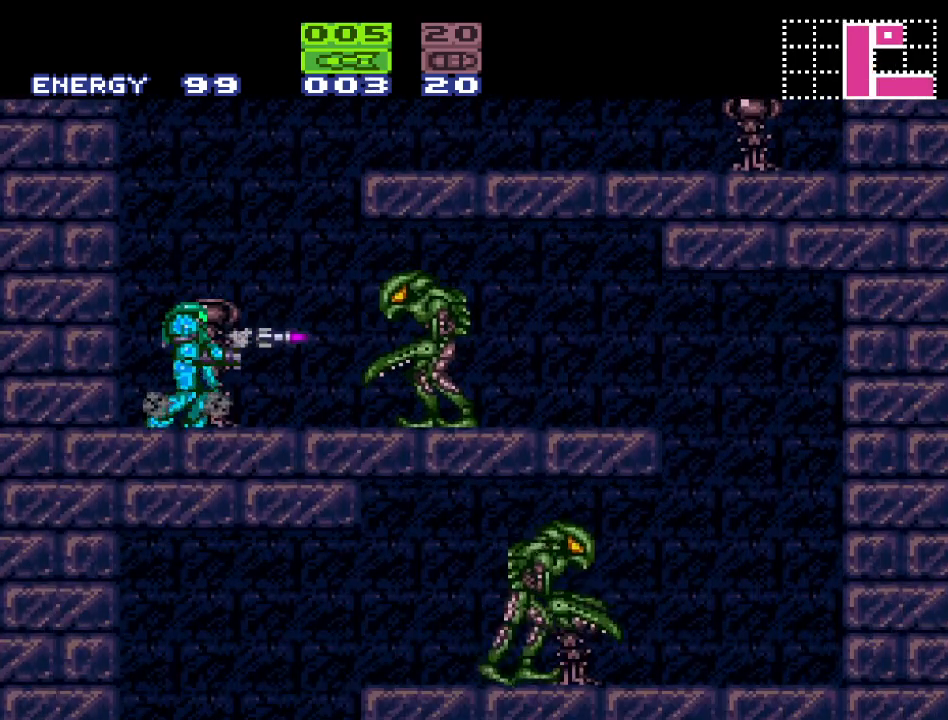
{"buttons": ["B", "Y", "DPAD_RIGHT"], "events": [[167, "Y", "down"], [400, "DPAD_RIGHT", "down"], [467, "B", "down"]]}
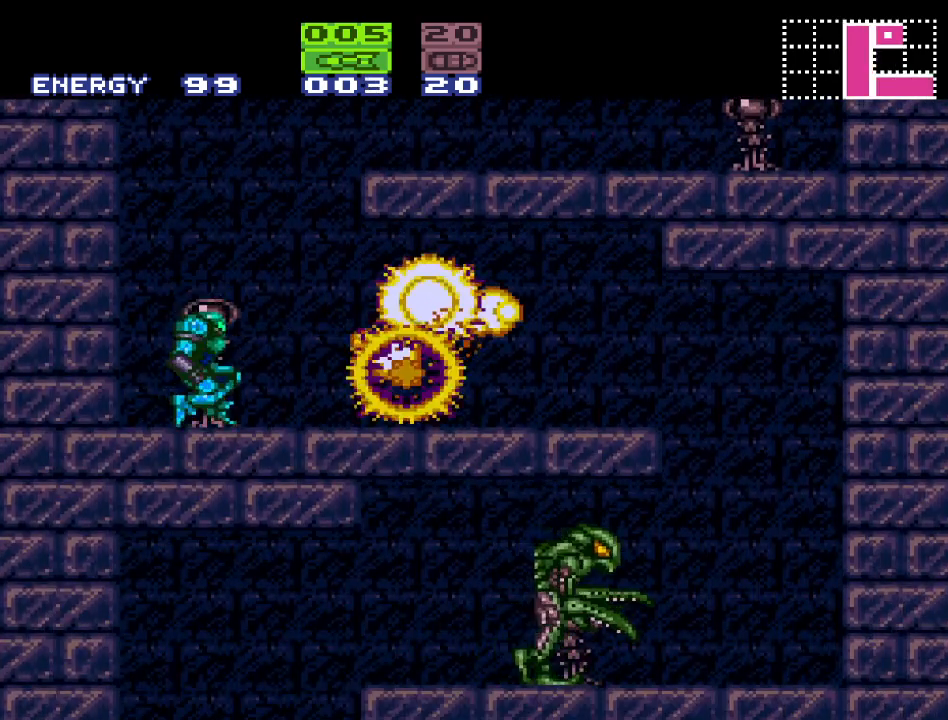
{"buttons": ["B", "Y", "DPAD_RIGHT"], "events": []}
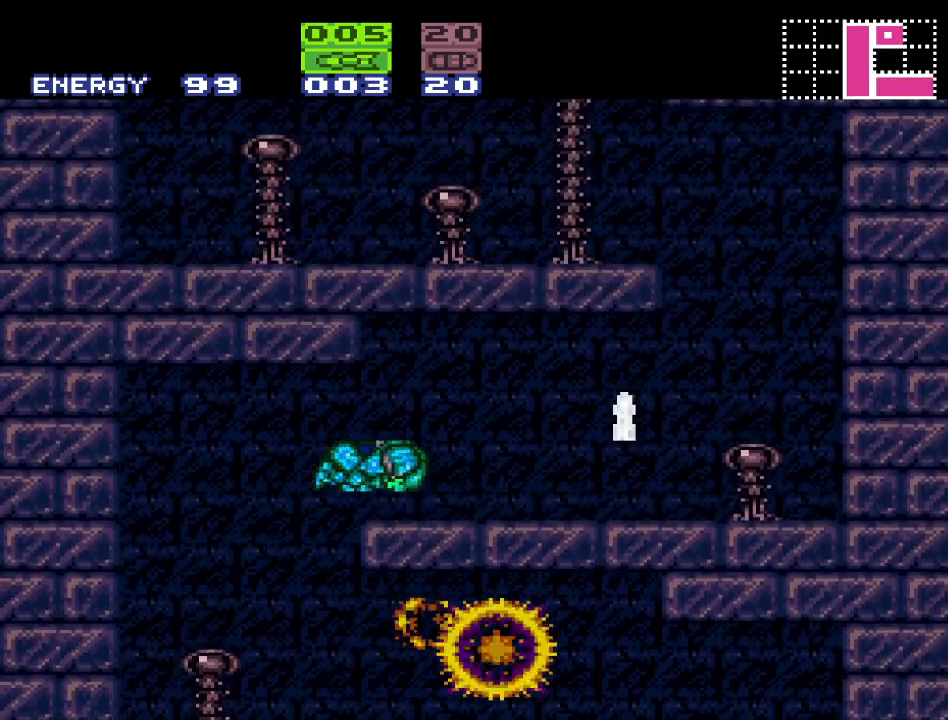
{"buttons": ["Y", "DPAD_RIGHT"], "events": [[133, "B", "up"], [217, "DPAD_RIGHT", "up"], [317, "DPAD_RIGHT", "down"]]}
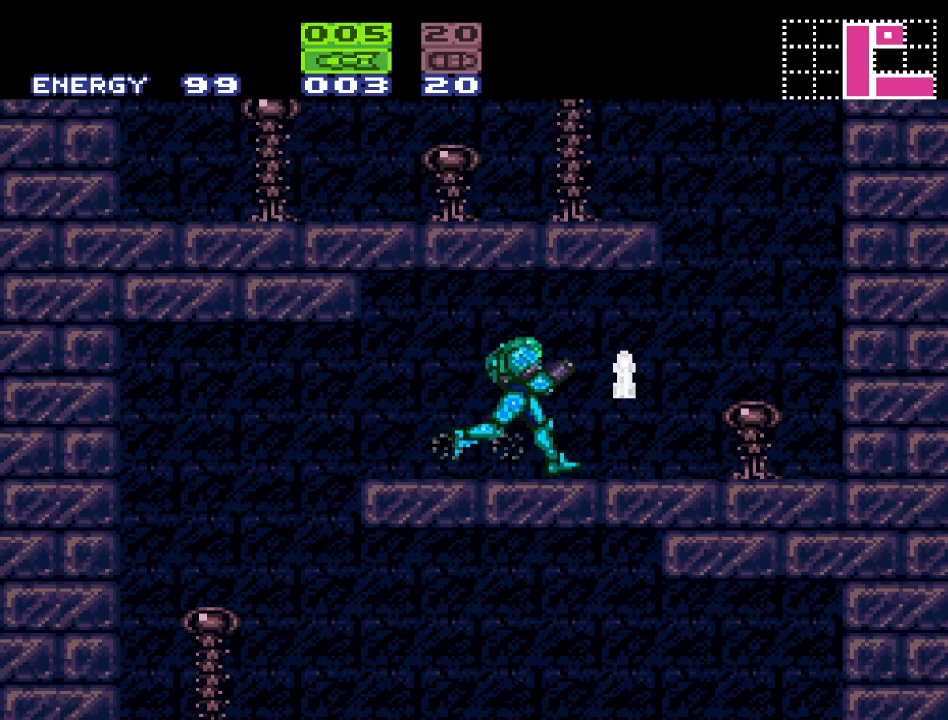
{"buttons": ["Y", "DPAD_LEFT"], "events": [[100, "DPAD_RIGHT", "up"], [150, "DPAD_LEFT", "down"]]}
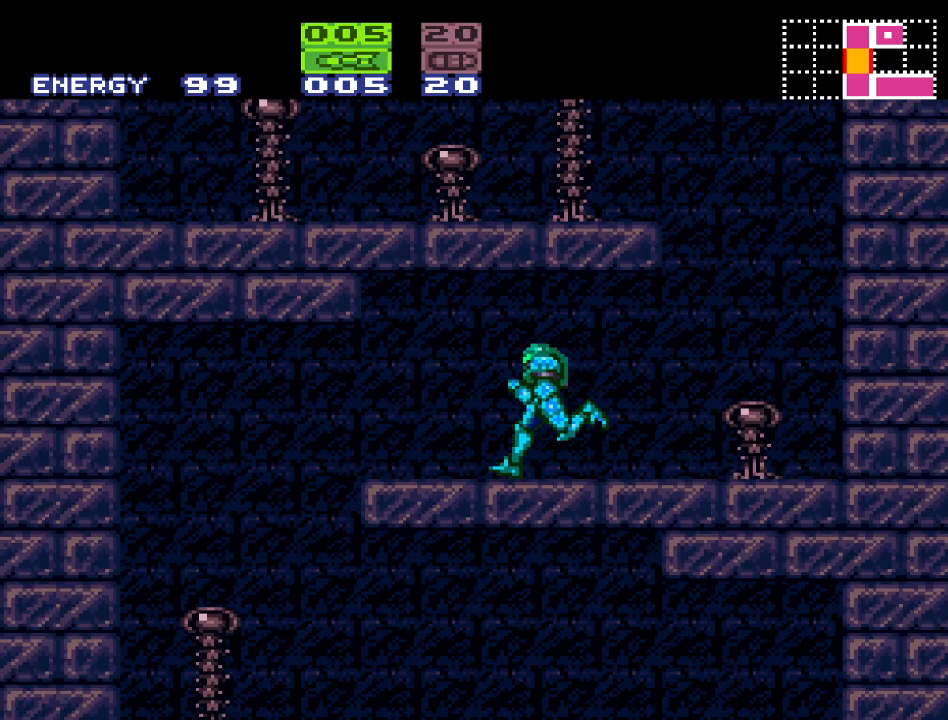
{"buttons": ["Y", "DPAD_RIGHT"], "events": [[283, "DPAD_LEFT", "up"], [400, "DPAD_RIGHT", "down"]]}
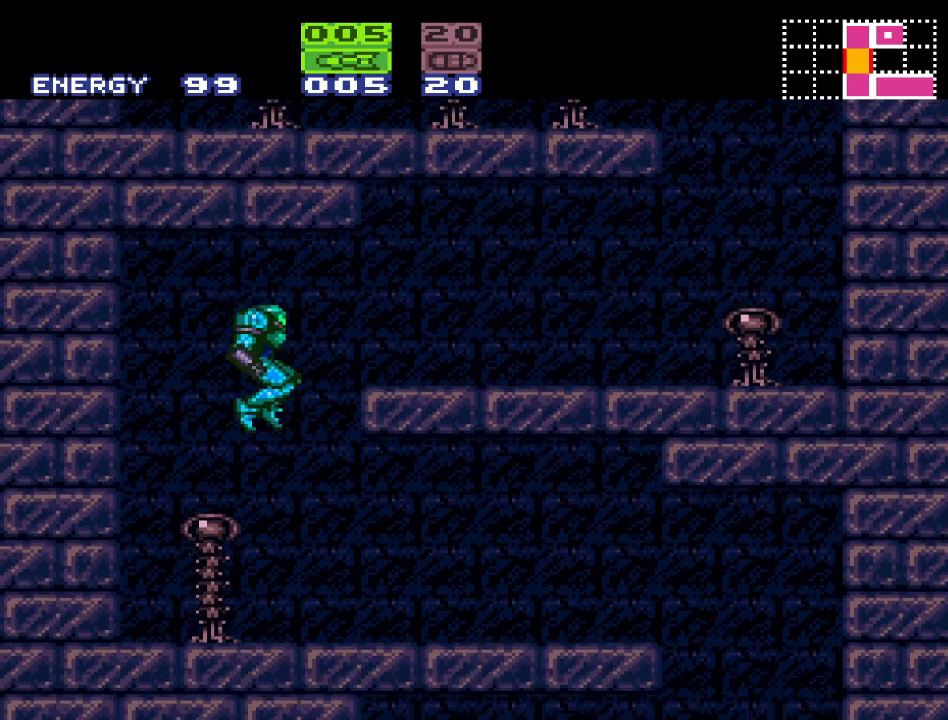
{"buttons": ["Y", "DPAD_RIGHT"], "events": []}
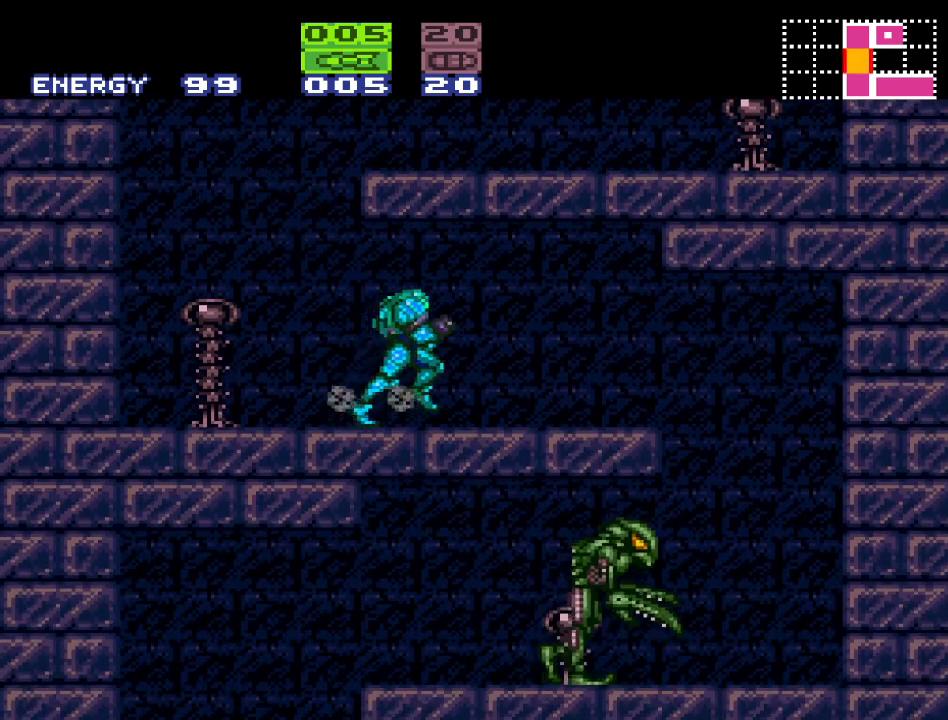
{"buttons": ["DPAD_RIGHT"], "events": [[433, "Y", "up"]]}
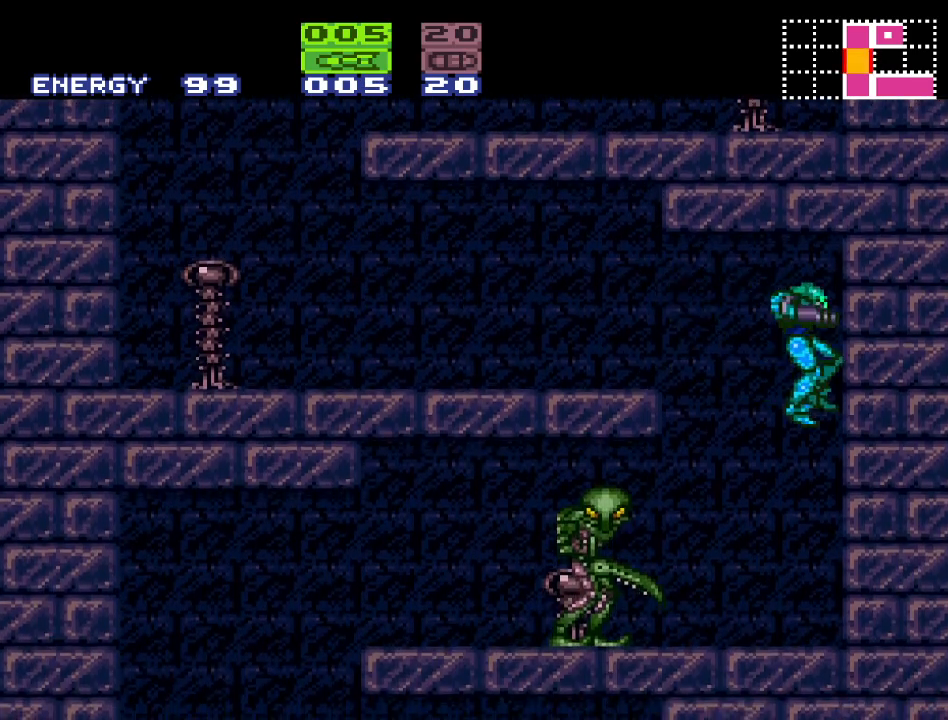
{"buttons": ["A"], "events": [[17, "DPAD_RIGHT", "up"], [133, "DPAD_LEFT", "down"], [250, "DPAD_LEFT", "up"], [467, "A", "down"]]}
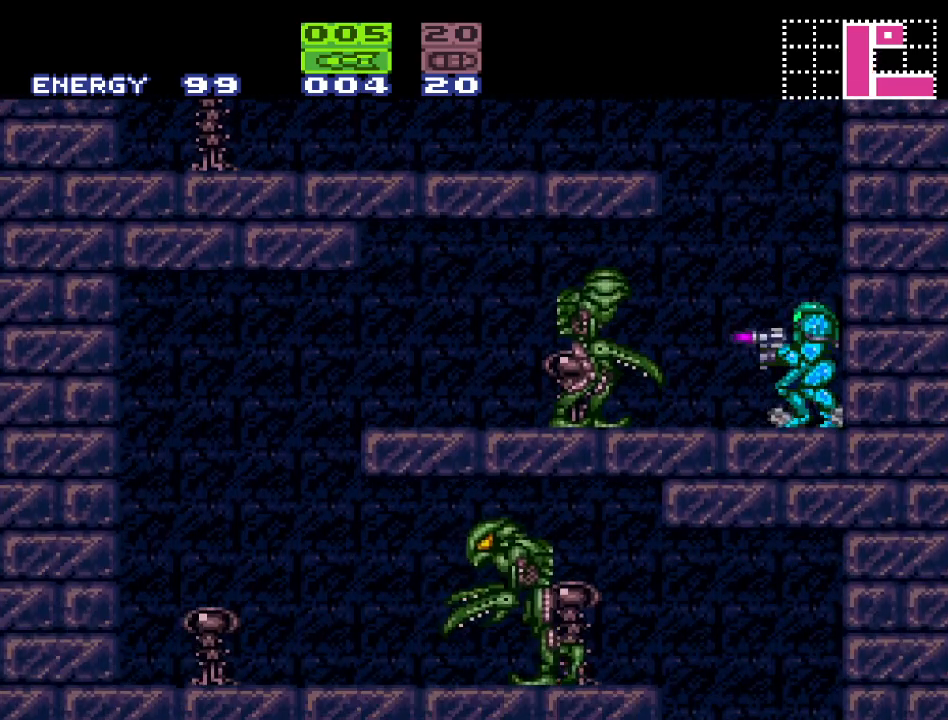
{"buttons": ["Y", "DPAD_LEFT"], "events": [[100, "A", "up"], [183, "DPAD_LEFT", "down"], [250, "Y", "down"]]}
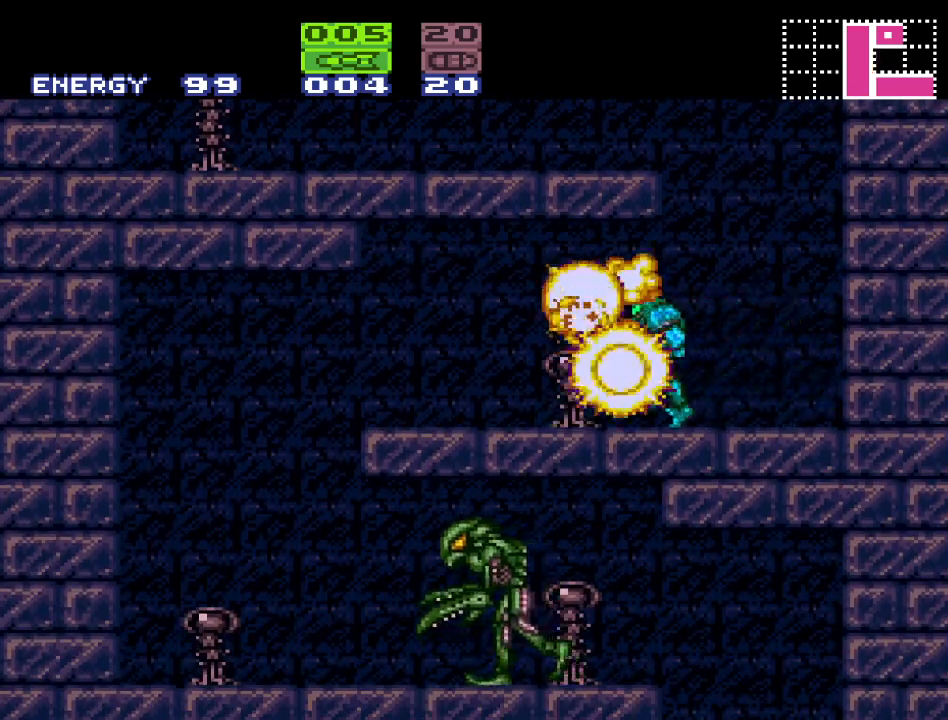
{"buttons": [], "events": [[383, "Y", "up"], [450, "DPAD_LEFT", "up"]]}
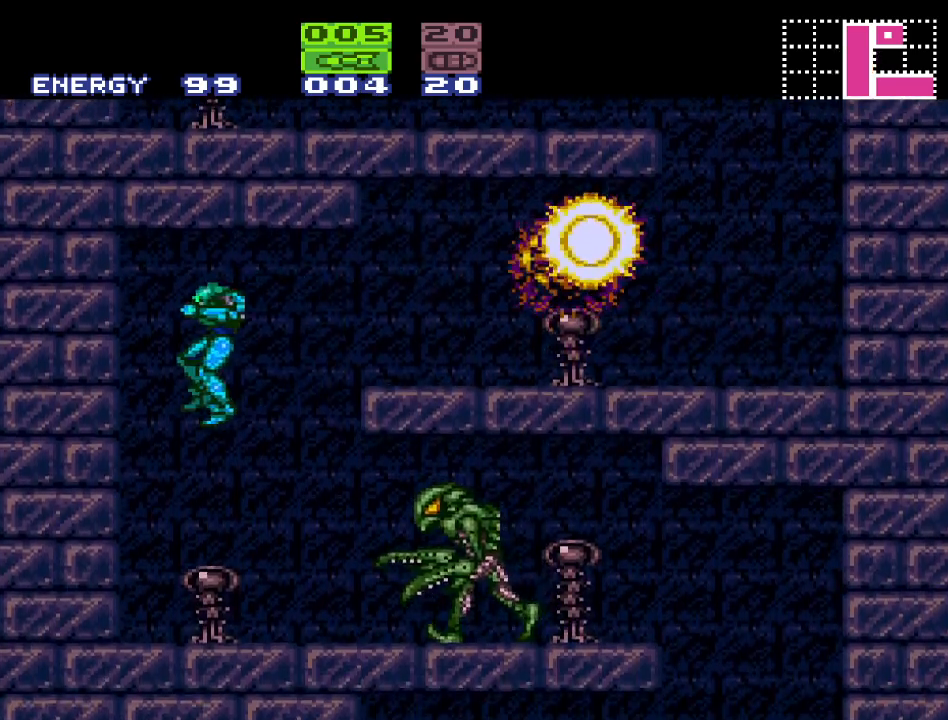
{"buttons": ["A"], "events": [[67, "DPAD_RIGHT", "down"], [183, "DPAD_RIGHT", "up"], [400, "A", "down"]]}